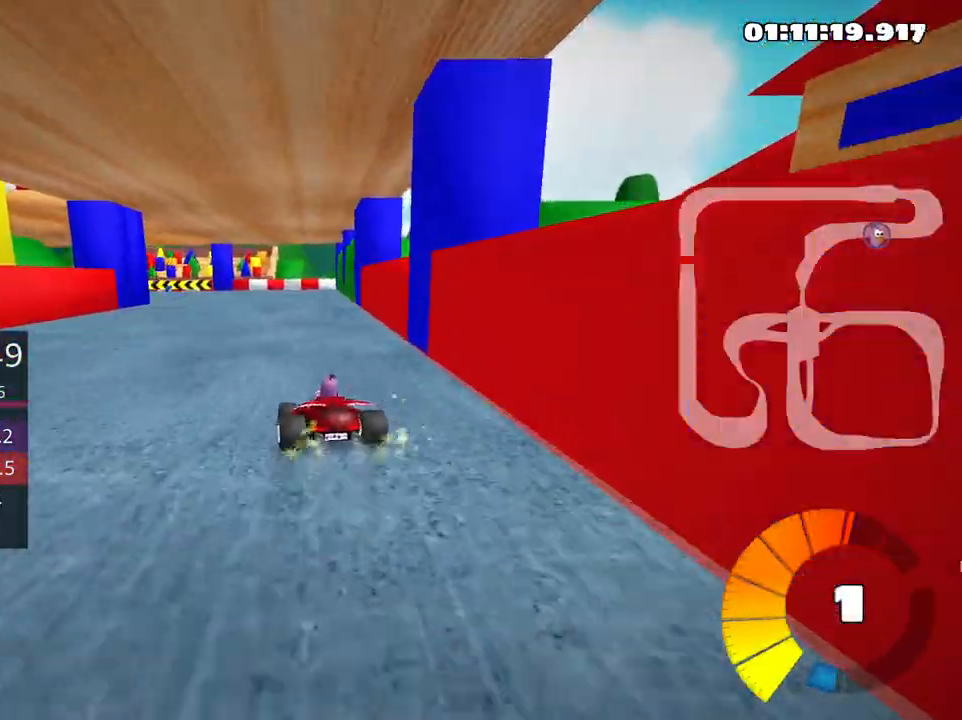
Gameplay with keyboard; each line is a JSON object with the keys held at the frame after it. "events" lists presses ("down") and releases ("up") of "down", "fire", "flag", "left", "look", "nitro", "right", "skid" and "up" between this image and that frame as [ms after this image, input, new state], when the widget could be followed in between. No other keys are recorded. Mouse input is not recorded. Key names are as the overlay labels them; some are game actions (e.g. jump) rather than physical keys.
{"keys": ["left", "skid", "up"], "events": [[100, "left", "down"], [116, "right", "up"]]}
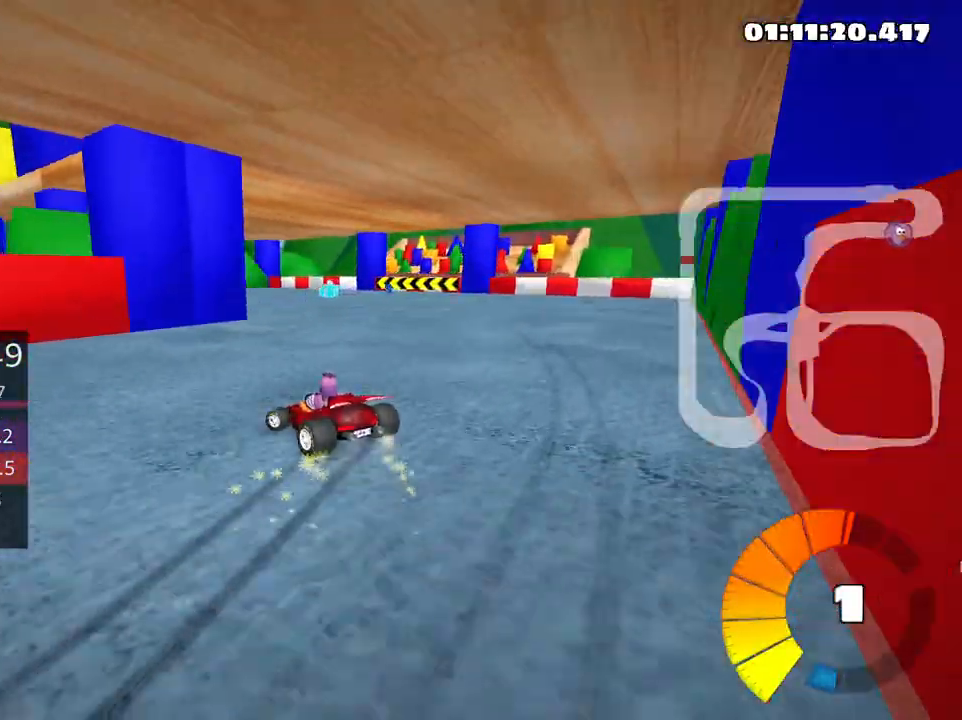
{"keys": ["left", "up"], "events": [[316, "skid", "up"]]}
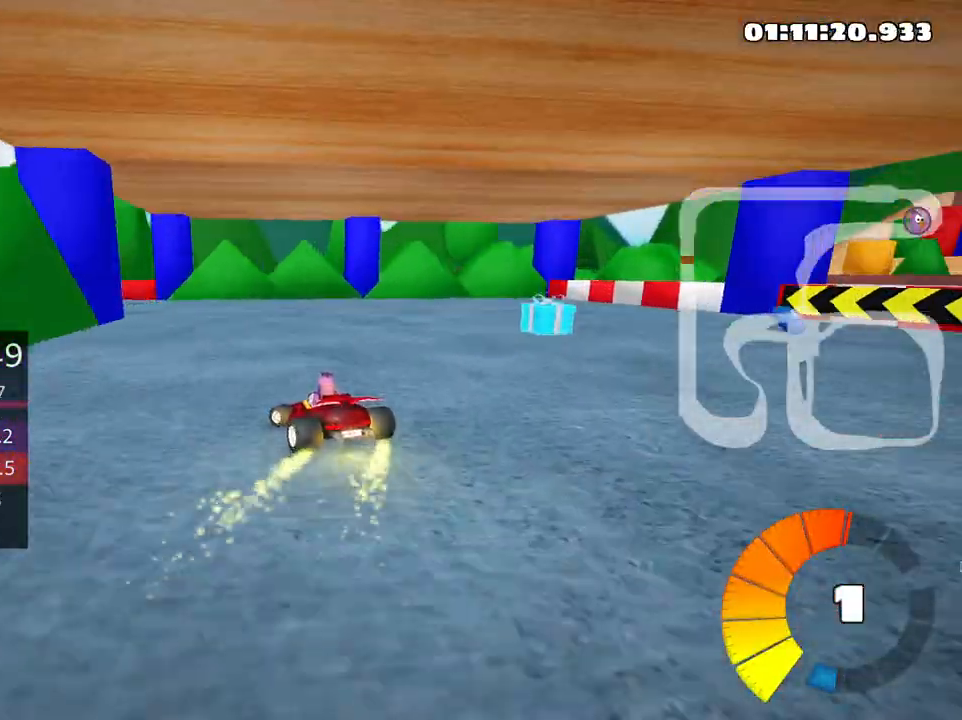
{"keys": [], "events": [[450, "up", "up"], [500, "left", "up"]]}
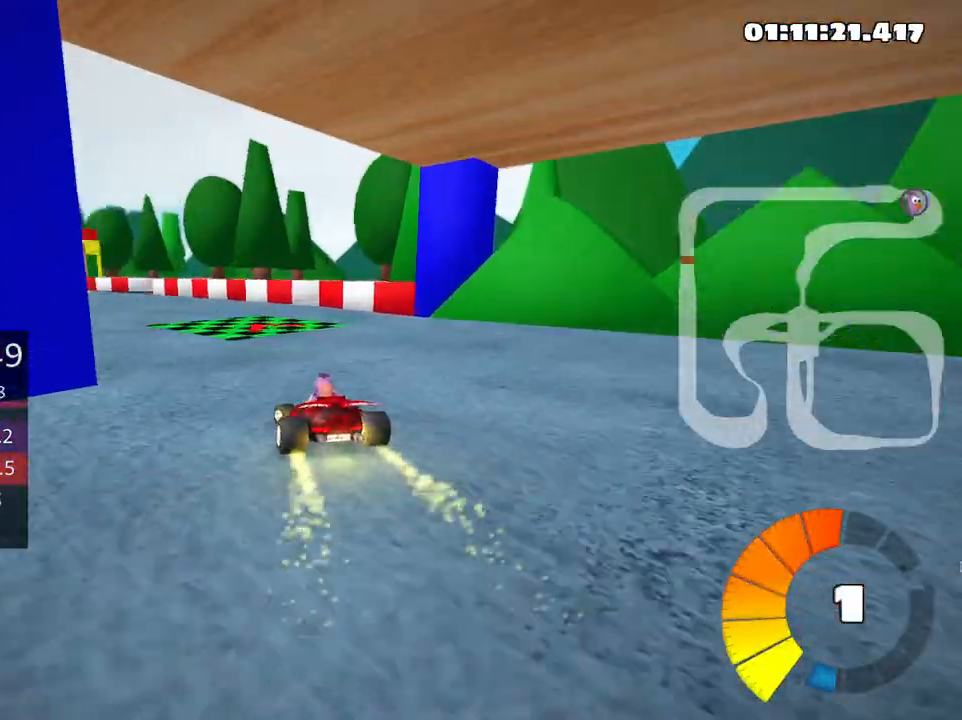
{"keys": [], "events": [[100, "left", "down"], [116, "skid", "down"], [266, "skid", "up"], [316, "left", "up"]]}
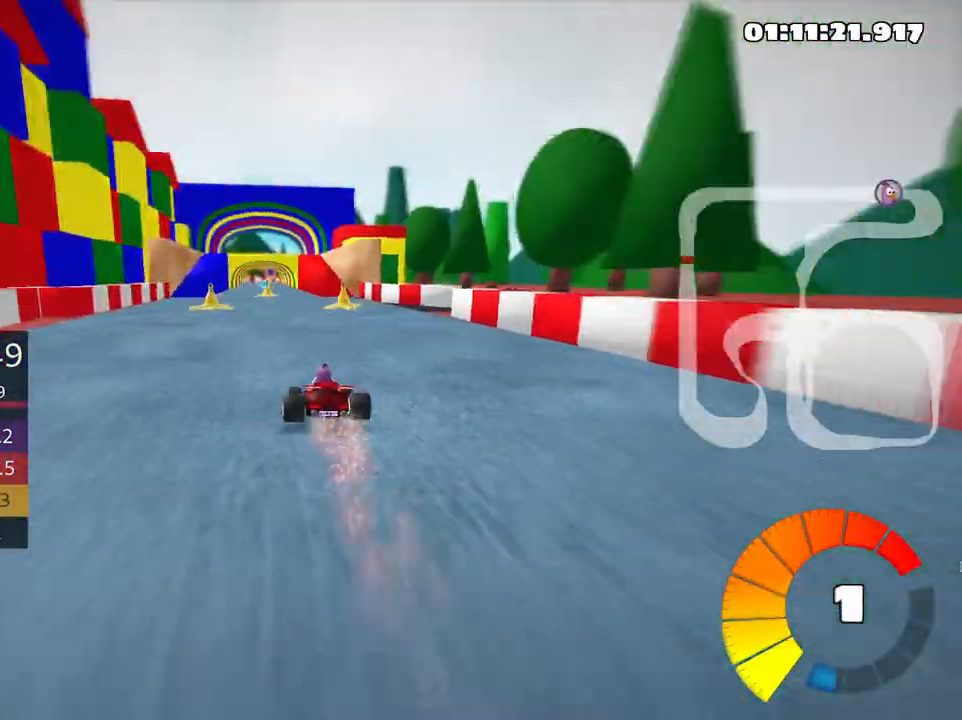
{"keys": ["up"], "events": [[100, "left", "down"], [183, "up", "down"], [333, "left", "up"]]}
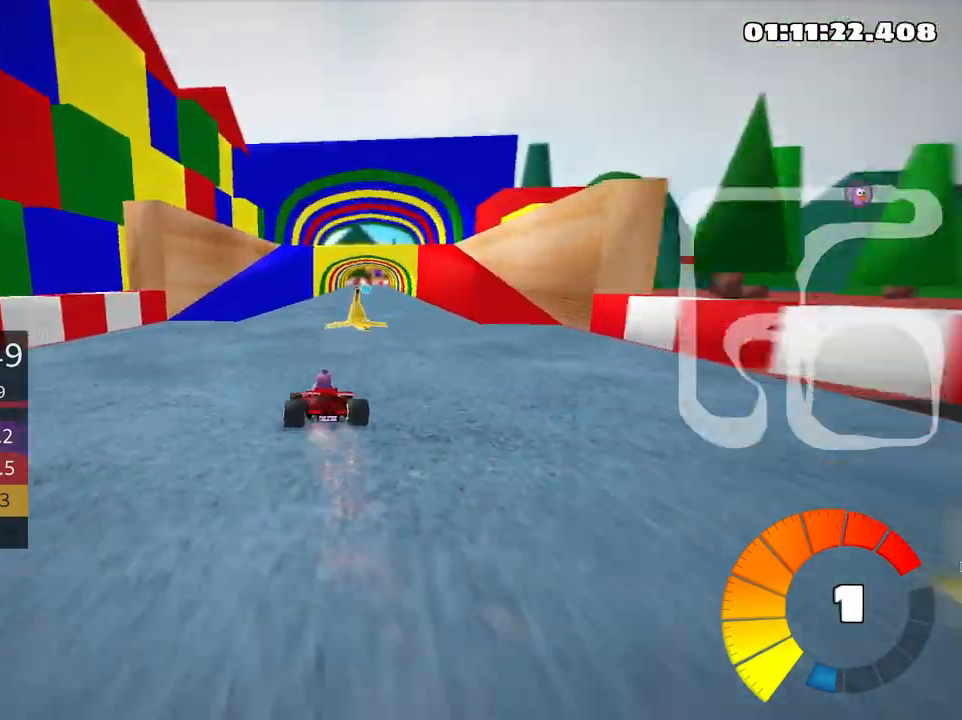
{"keys": ["up"], "events": [[200, "right", "down"], [433, "right", "up"]]}
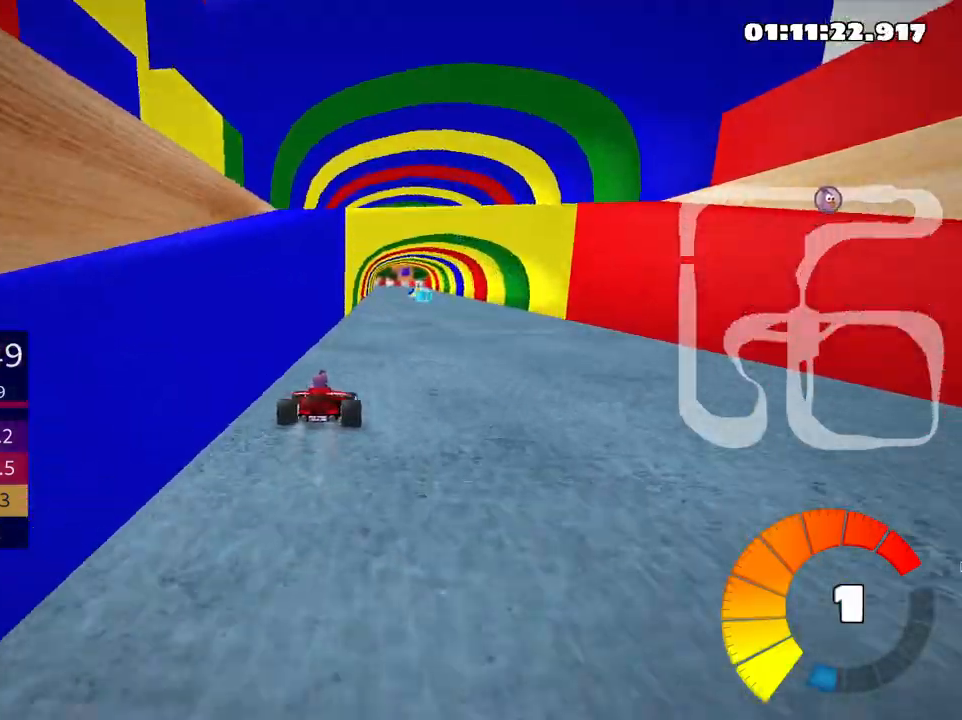
{"keys": ["right", "up"], "events": [[450, "right", "down"]]}
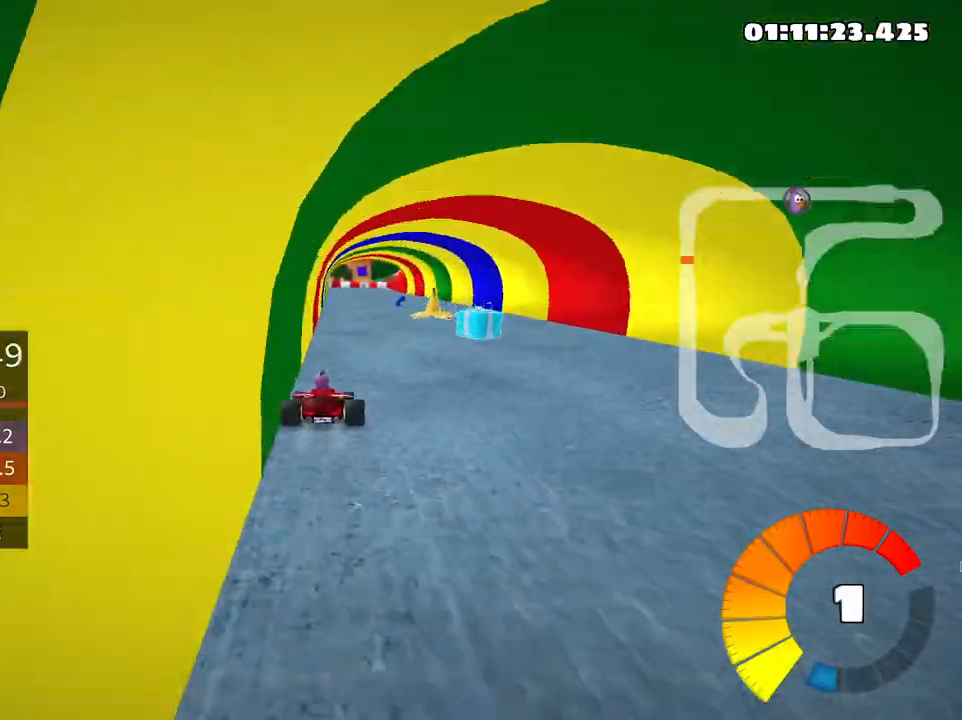
{"keys": ["left", "skid", "up"], "events": [[333, "right", "up"], [366, "left", "down"], [383, "skid", "down"]]}
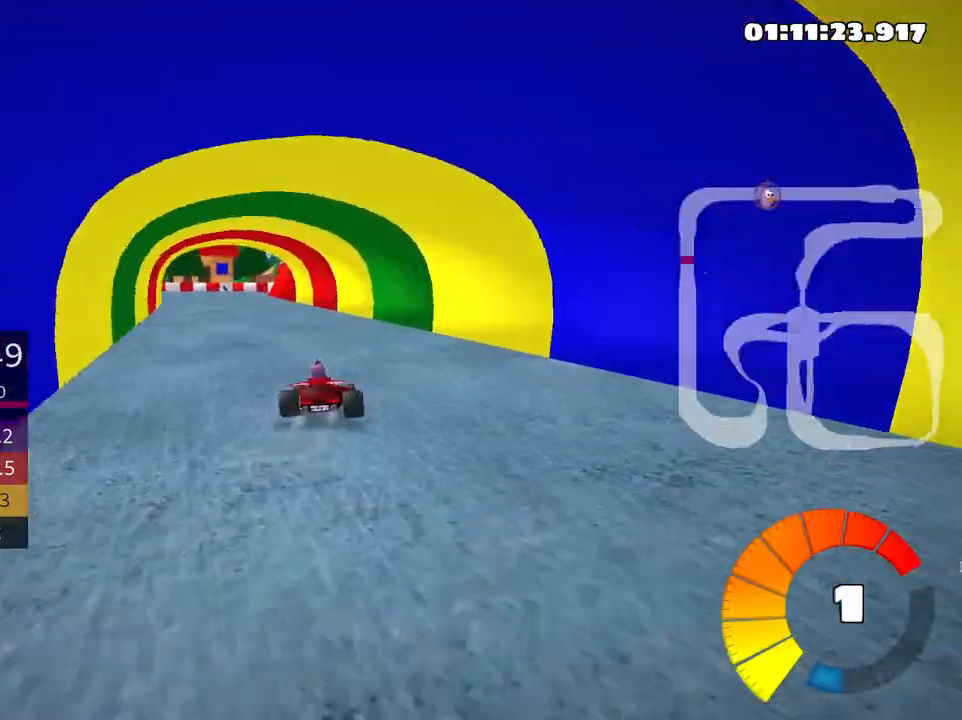
{"keys": ["left", "skid", "up"], "events": []}
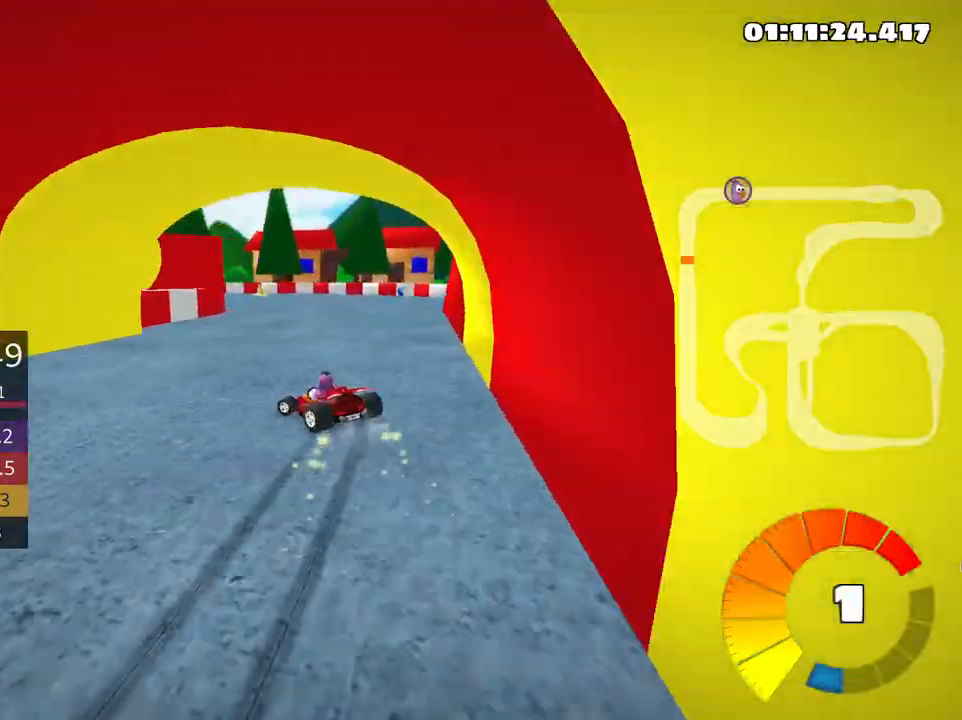
{"keys": ["left", "skid", "up"], "events": []}
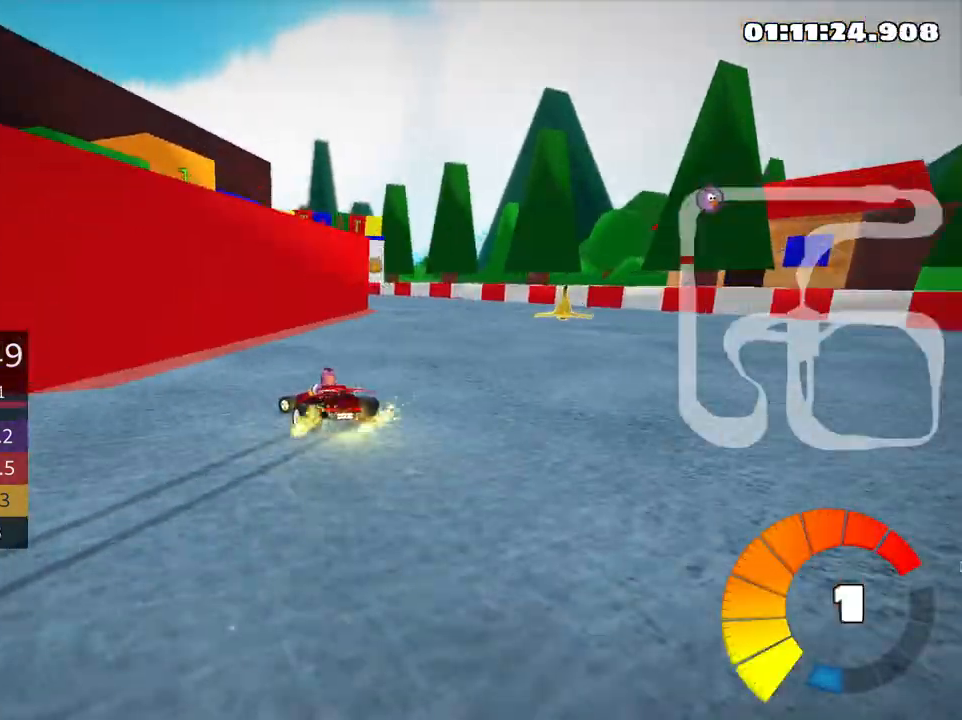
{"keys": ["left", "skid", "up"], "events": []}
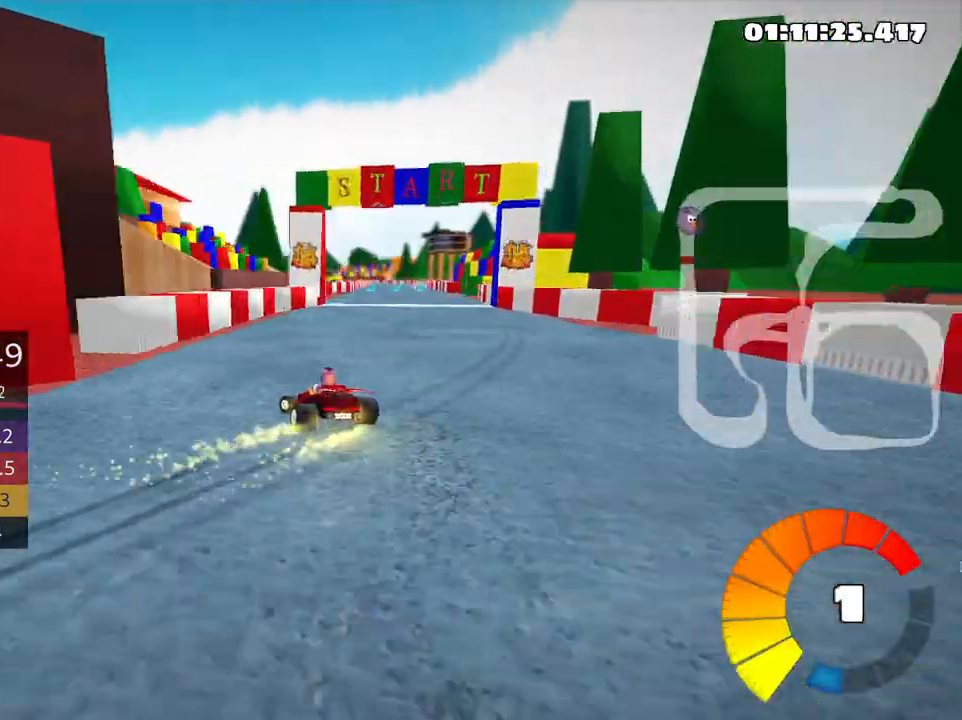
{"keys": ["right", "skid", "up"], "events": [[33, "nitro", "down"], [183, "right", "down"], [216, "nitro", "up"], [283, "left", "up"]]}
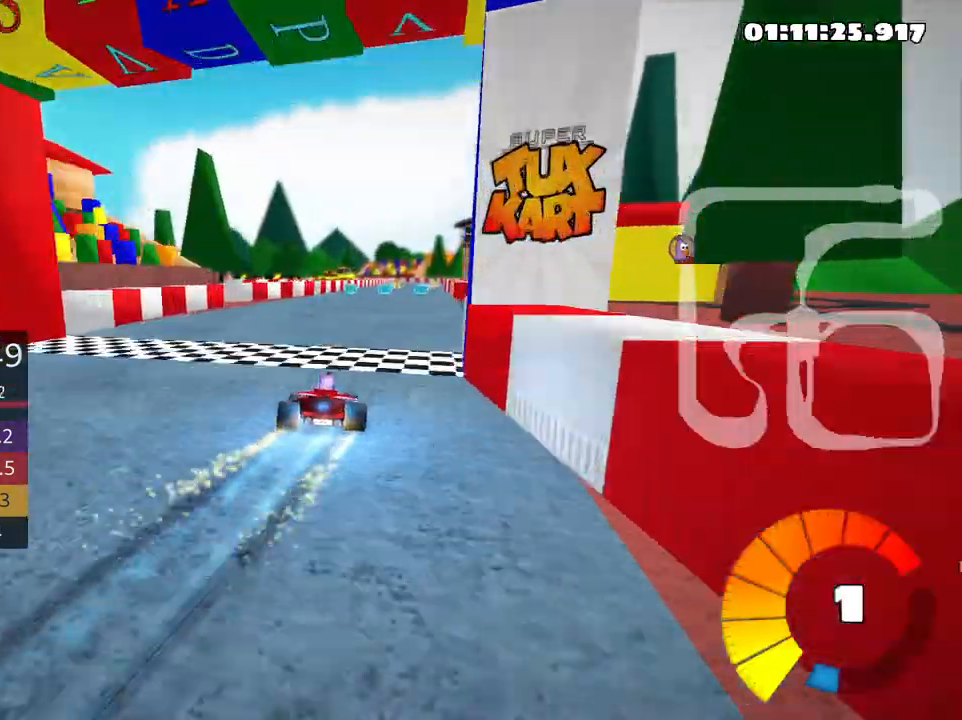
{"keys": ["left", "skid", "up"], "events": [[433, "right", "up"], [466, "left", "down"]]}
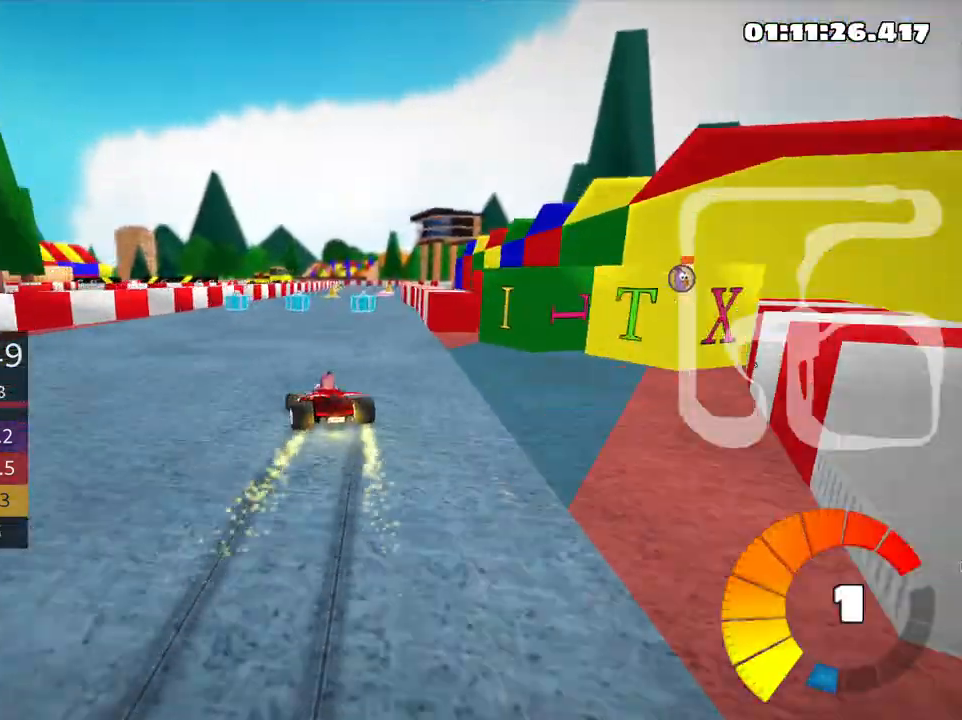
{"keys": ["right", "up"], "events": [[133, "left", "up"], [150, "right", "down"], [483, "skid", "up"]]}
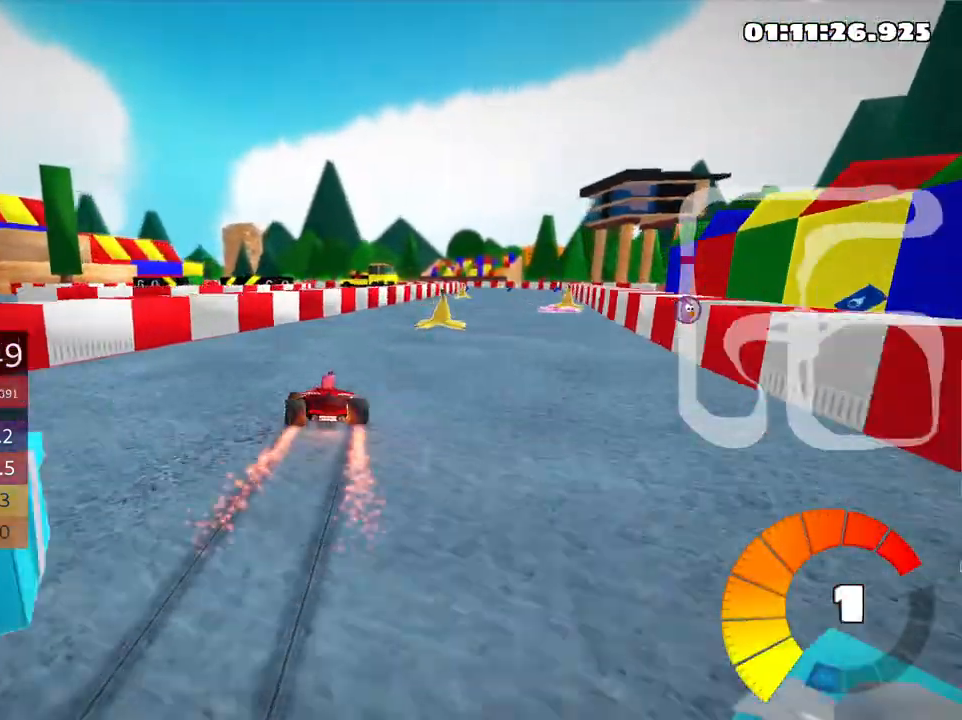
{"keys": ["right", "up"], "events": []}
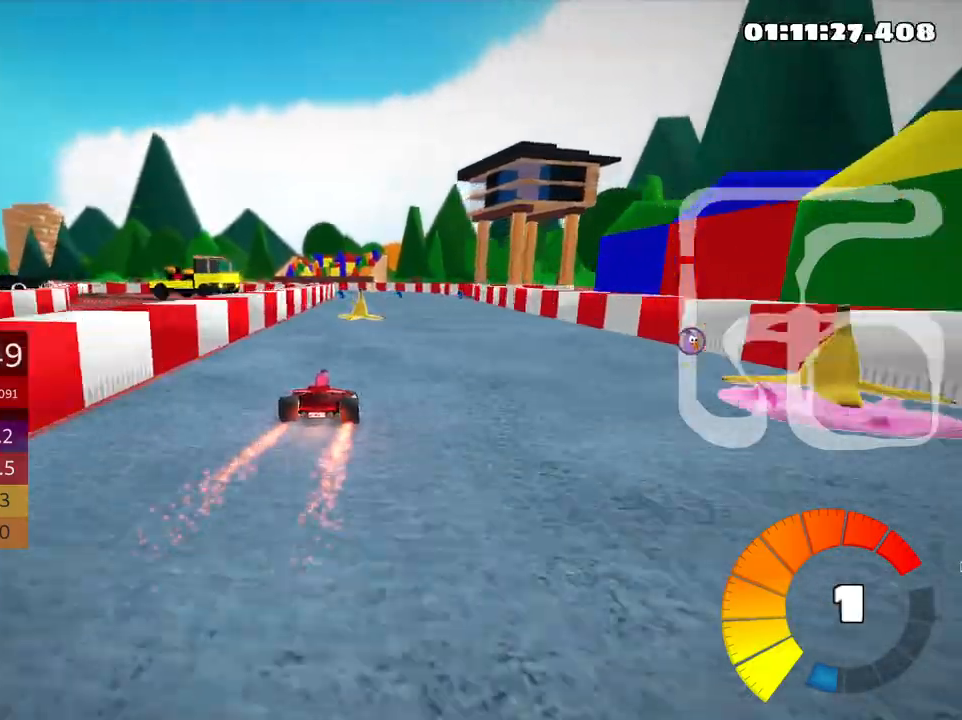
{"keys": ["left", "right", "skid", "up"], "events": [[100, "right", "up"], [150, "left", "down"], [183, "skid", "down"], [350, "nitro", "down"], [450, "right", "down"], [466, "nitro", "up"]]}
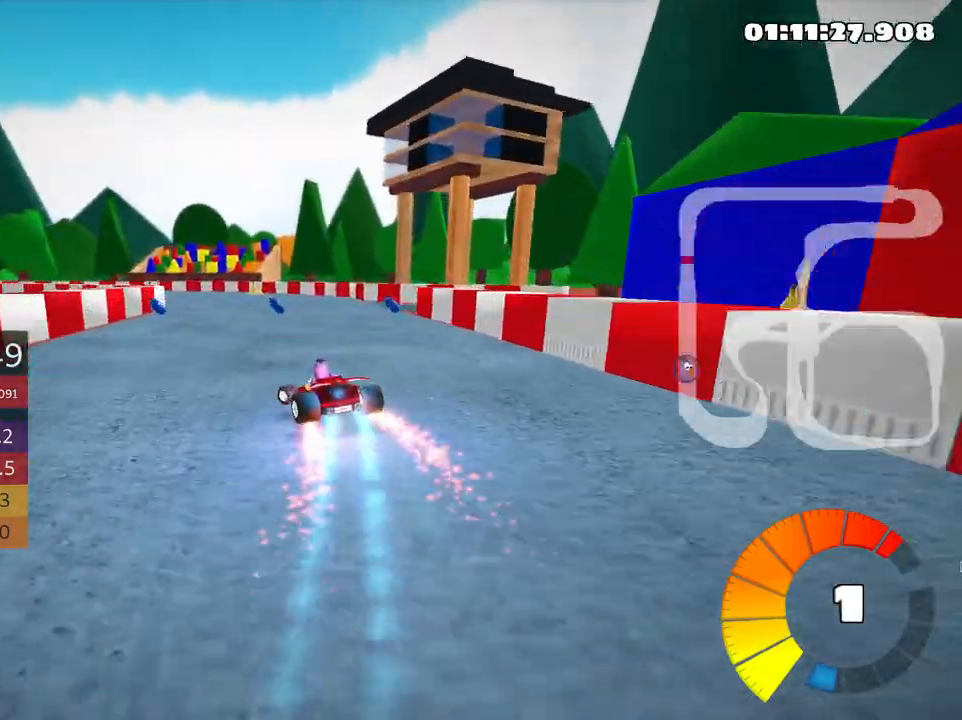
{"keys": ["left", "skid", "up"], "events": [[16, "left", "up"], [150, "left", "down"], [150, "right", "up"]]}
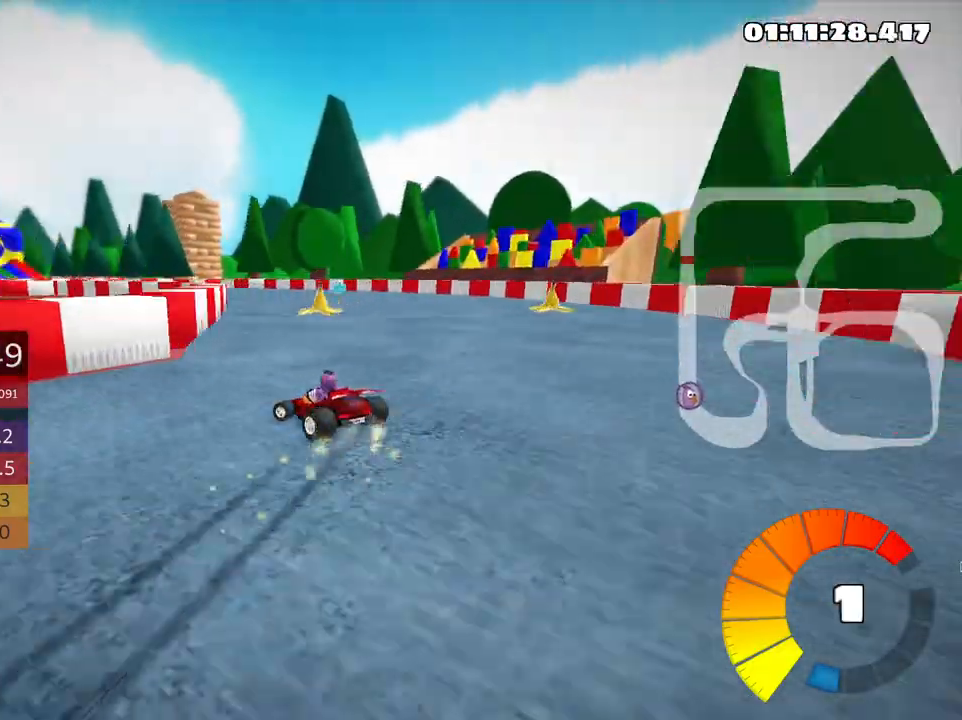
{"keys": ["left", "skid", "up"], "events": []}
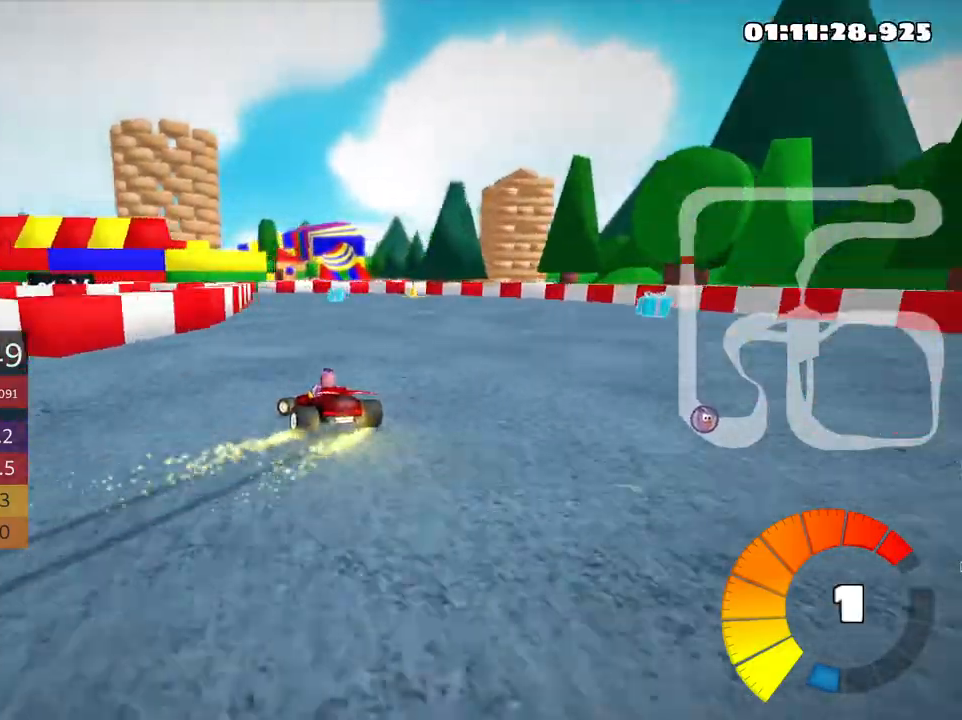
{"keys": ["left", "skid", "up"], "events": []}
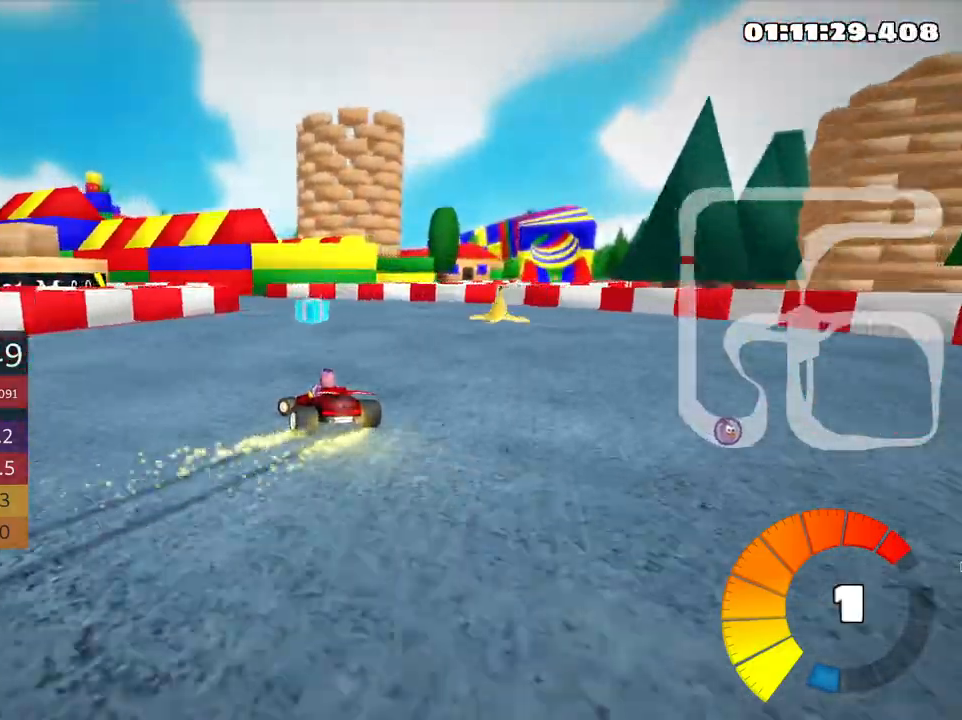
{"keys": ["left", "up"], "events": [[150, "nitro", "down"], [183, "skid", "up"], [250, "nitro", "up"]]}
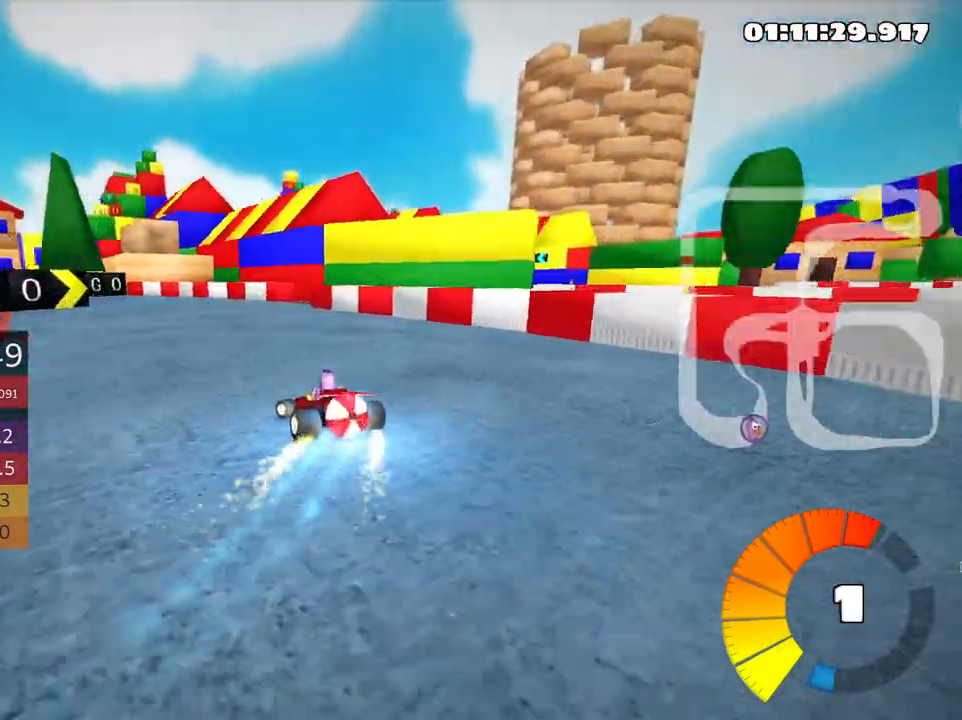
{"keys": [], "events": [[66, "left", "up"], [433, "up", "up"]]}
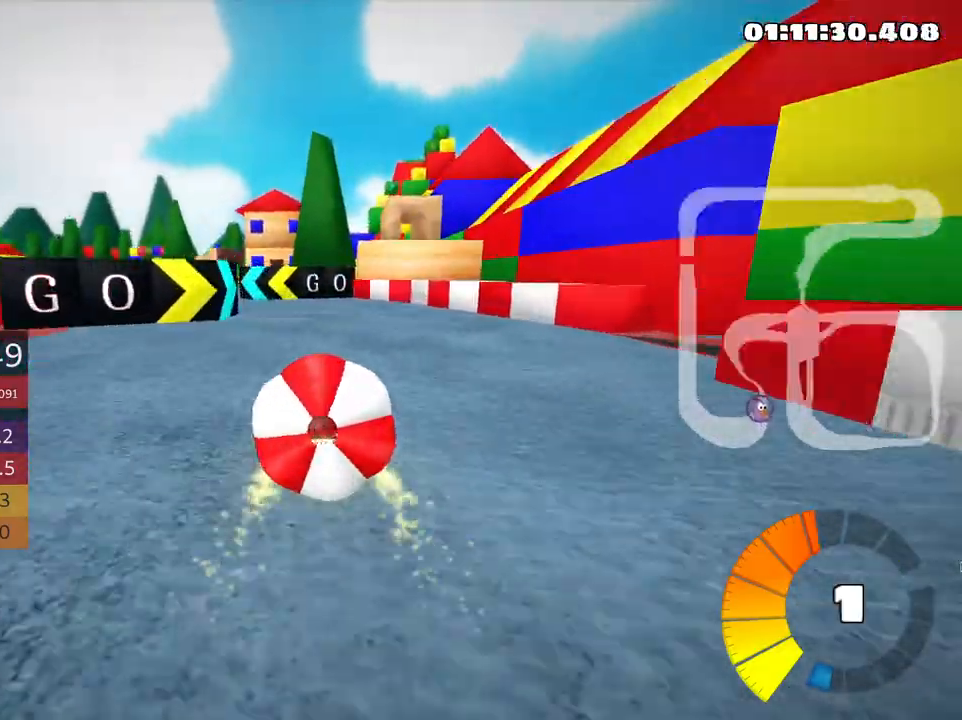
{"keys": ["left", "up"], "events": [[16, "down", "down"], [350, "left", "down"], [366, "down", "up"], [366, "up", "down"]]}
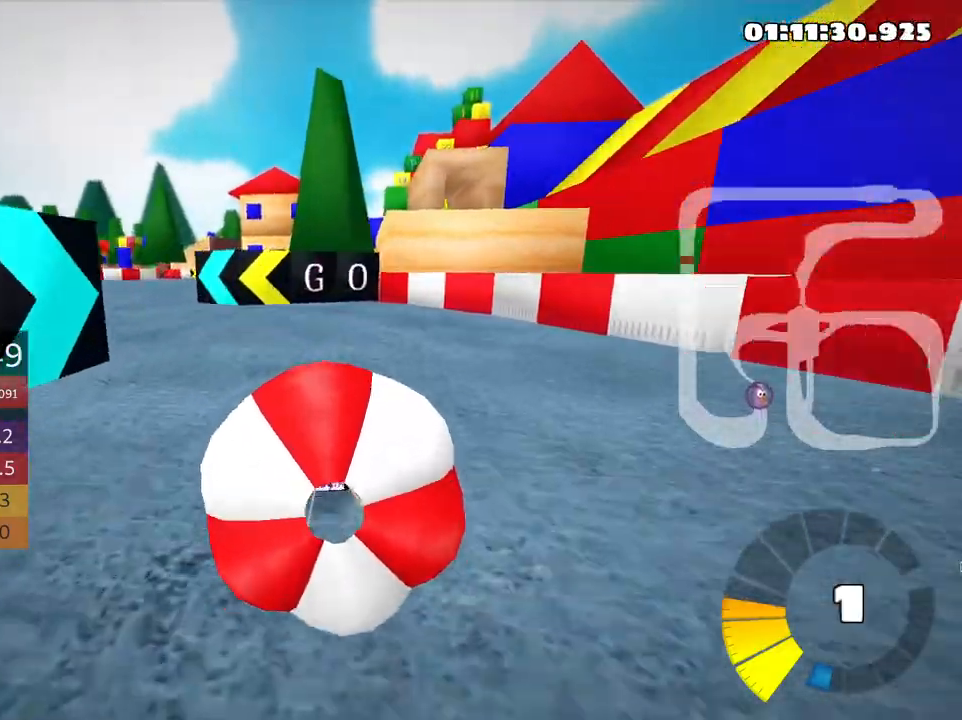
{"keys": ["up"], "events": [[233, "up", "up"], [283, "down", "down"], [416, "left", "up"], [466, "down", "up"], [466, "up", "down"]]}
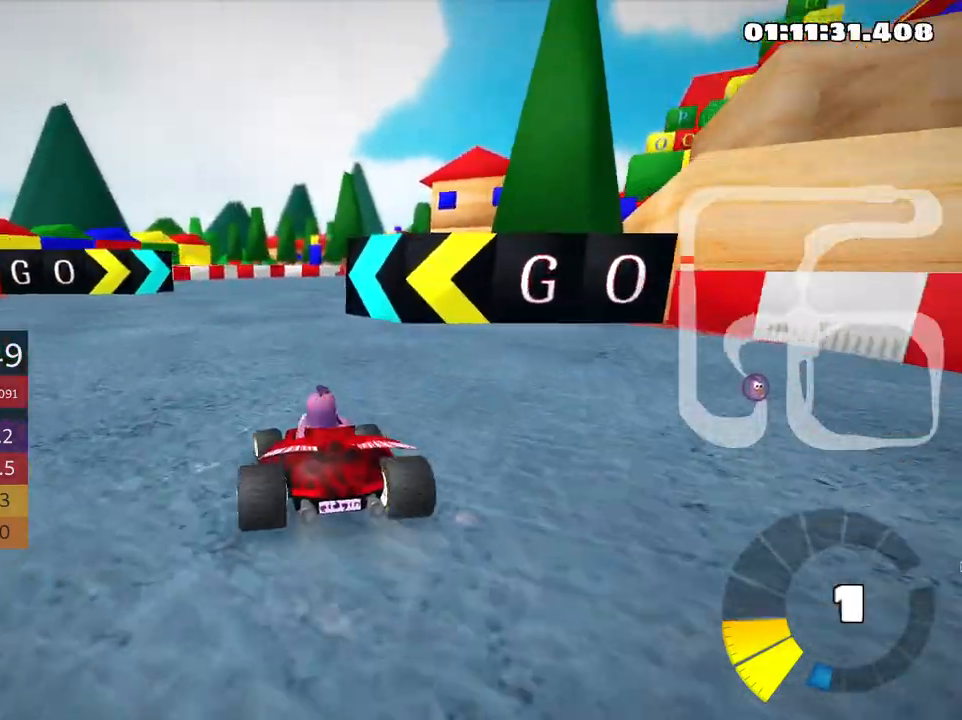
{"keys": ["right", "skid", "up"], "events": [[216, "skid", "down"], [250, "right", "down"]]}
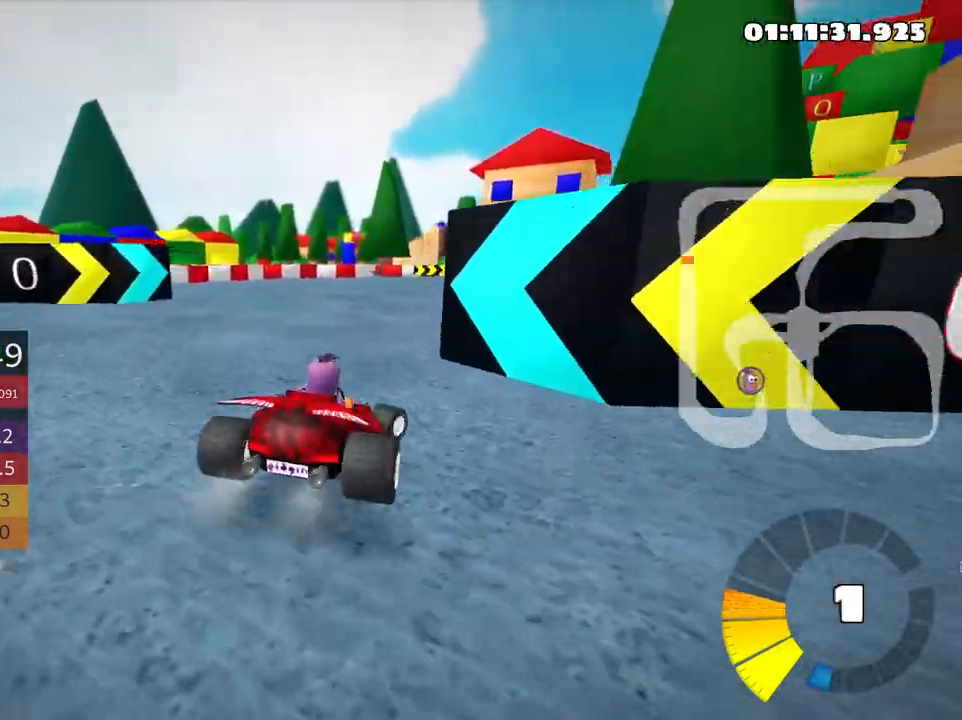
{"keys": ["right", "skid", "up"], "events": [[16, "left", "down"], [16, "right", "up"], [233, "right", "down"], [283, "left", "up"]]}
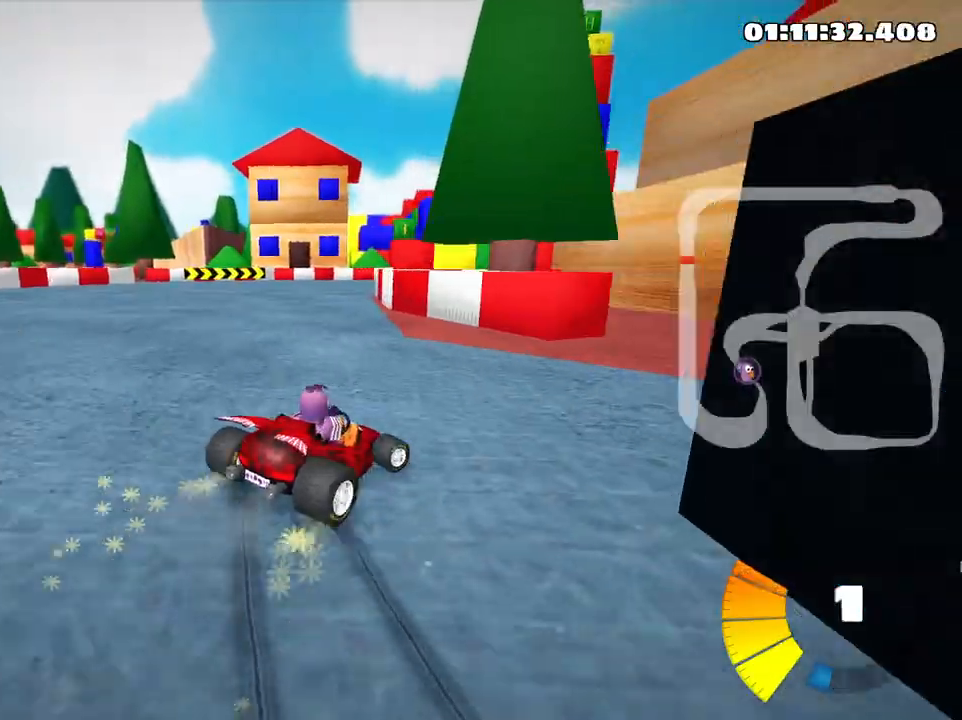
{"keys": ["left", "skid", "up"], "events": [[133, "left", "down"], [150, "right", "up"]]}
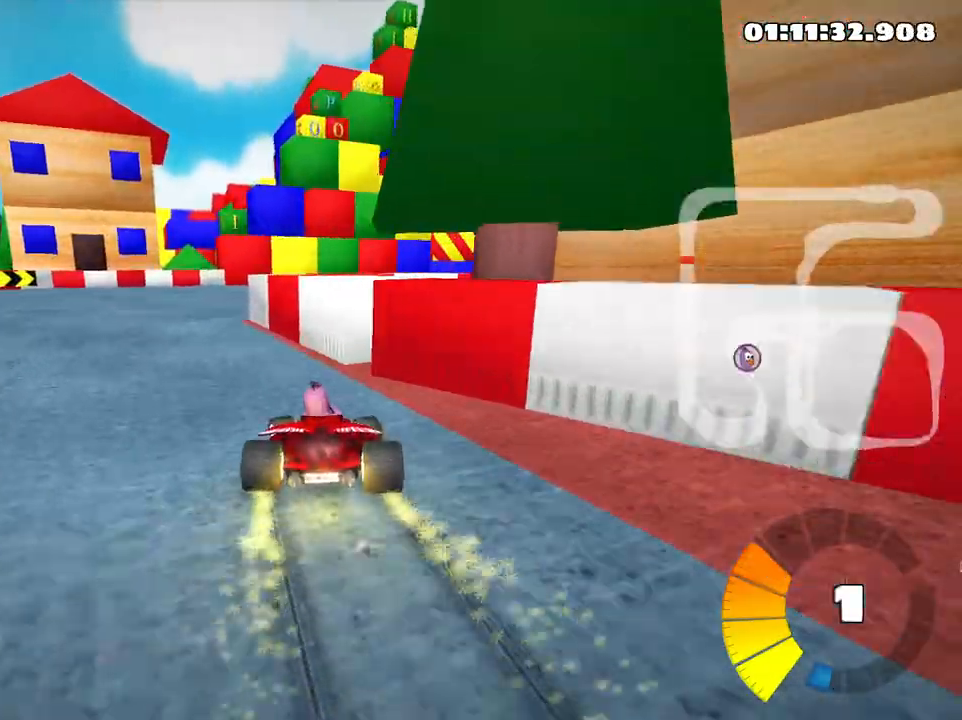
{"keys": ["right", "skid", "up"], "events": [[266, "right", "down"], [383, "left", "up"]]}
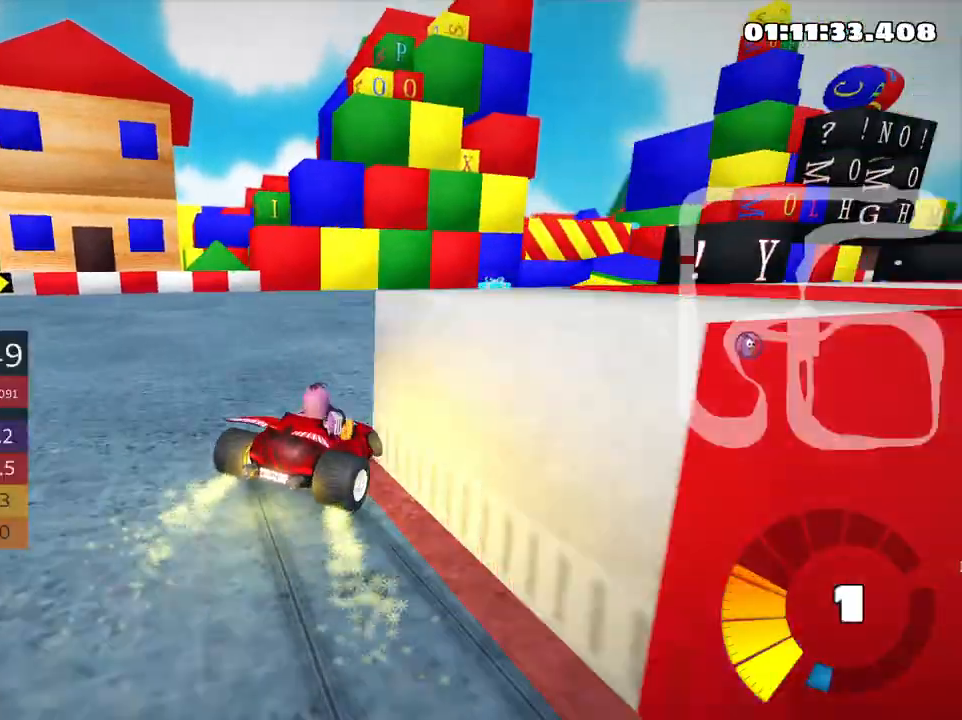
{"keys": ["up"], "events": [[233, "nitro", "down"], [316, "skid", "up"], [366, "right", "up"], [383, "nitro", "up"]]}
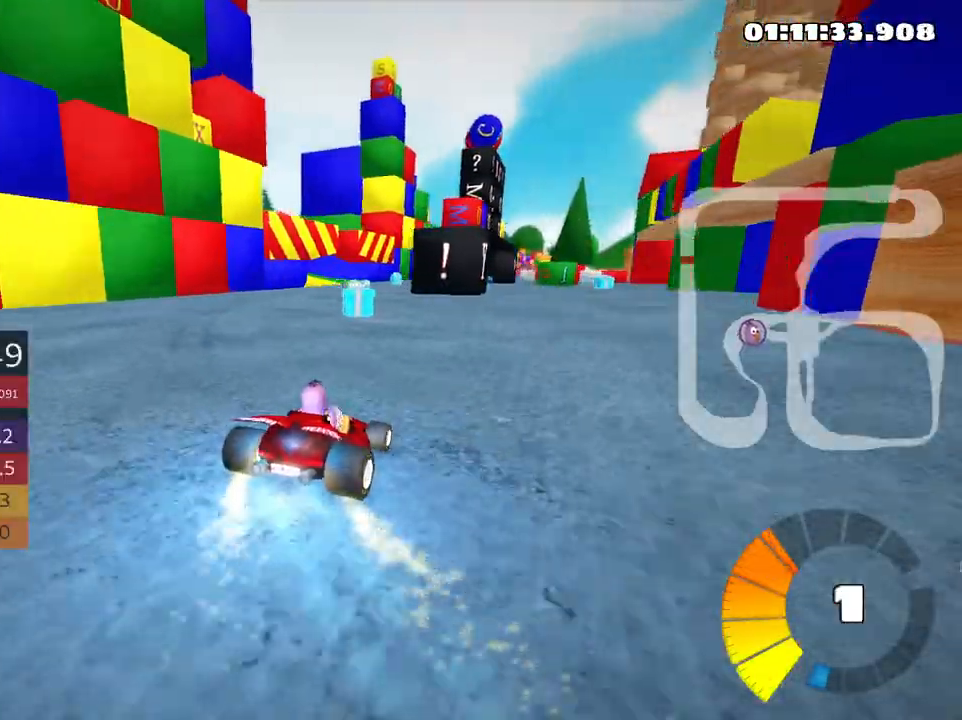
{"keys": ["up"], "events": []}
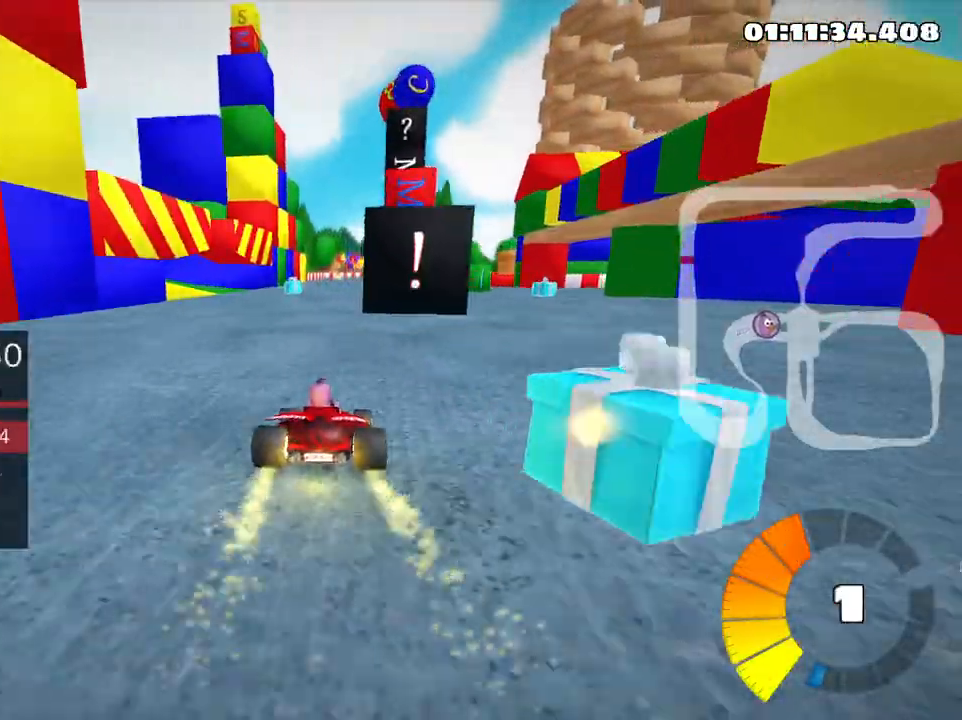
{"keys": ["right", "skid", "up"], "events": [[83, "left", "down"], [400, "left", "up"], [450, "skid", "down"], [466, "right", "down"]]}